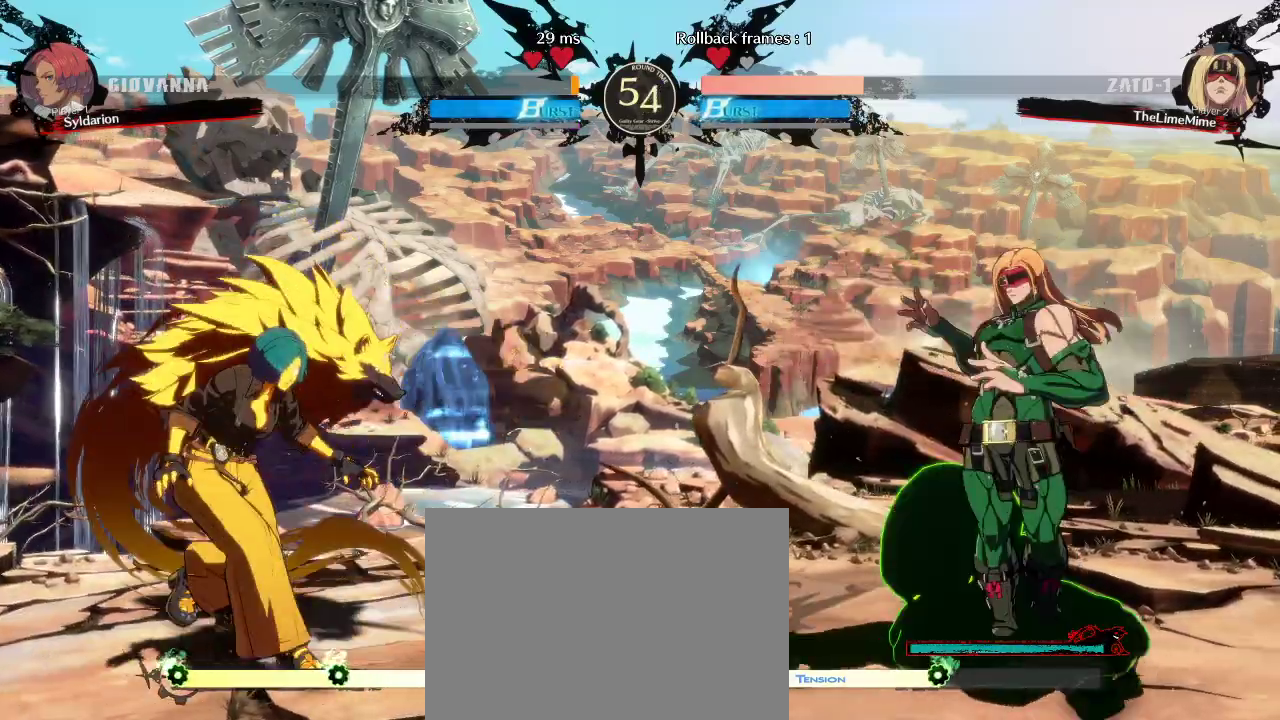
Gameplay with a controller (arcade stick); each line is a JSON object with the inputs held at the frame after it. "events" lists button and stick changes between this image and that frame as [ms after this image, input, new state], when the widget could be followed in between. Not read: L3 R3 other_buttons.
{"buttons": [], "left_stick": "left", "events": [[83, "left_stick", "right"], [350, "left_stick", "left"]]}
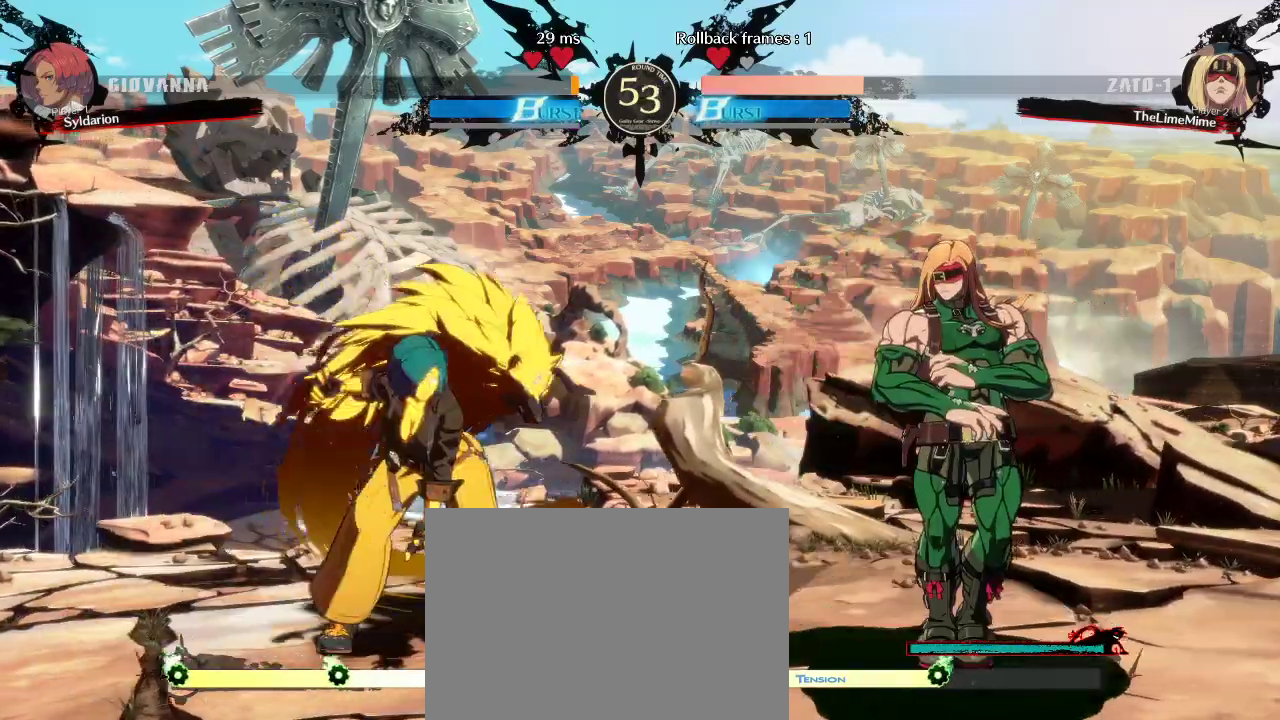
{"buttons": [], "left_stick": "left", "events": []}
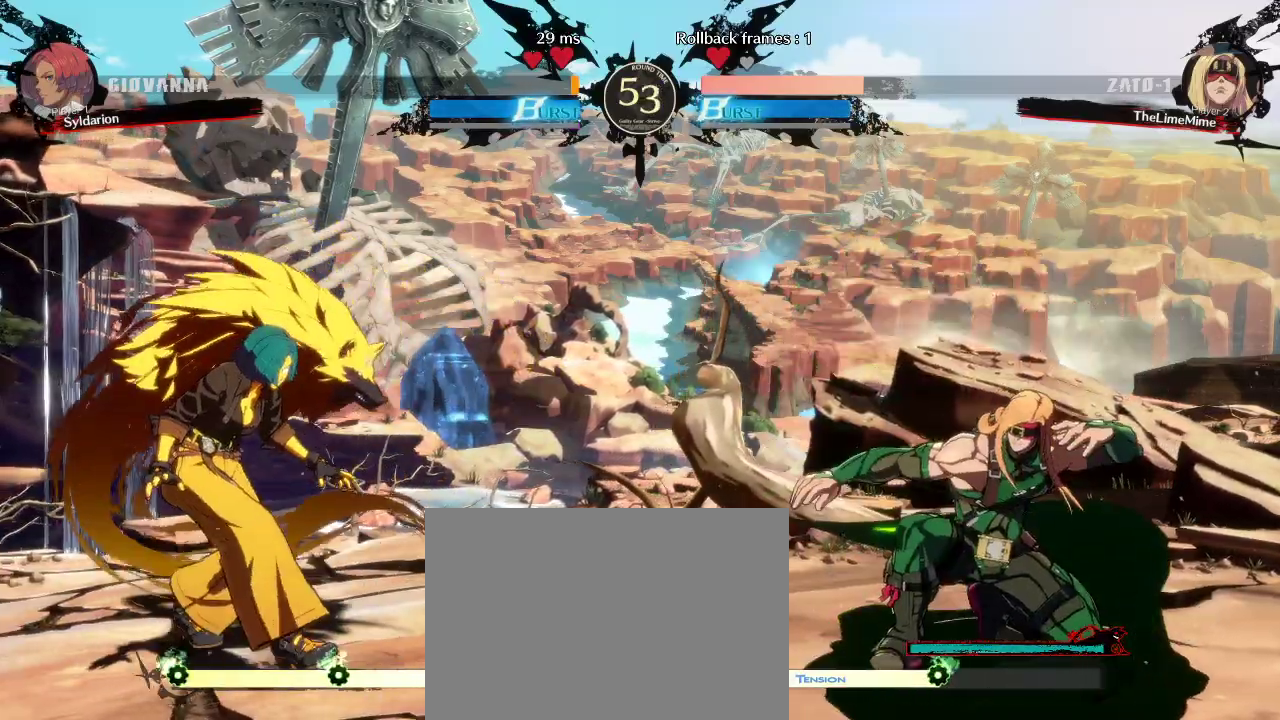
{"buttons": [], "left_stick": "down", "events": [[83, "left_stick", "right"], [367, "left_stick", "center"], [450, "left_stick", "down"]]}
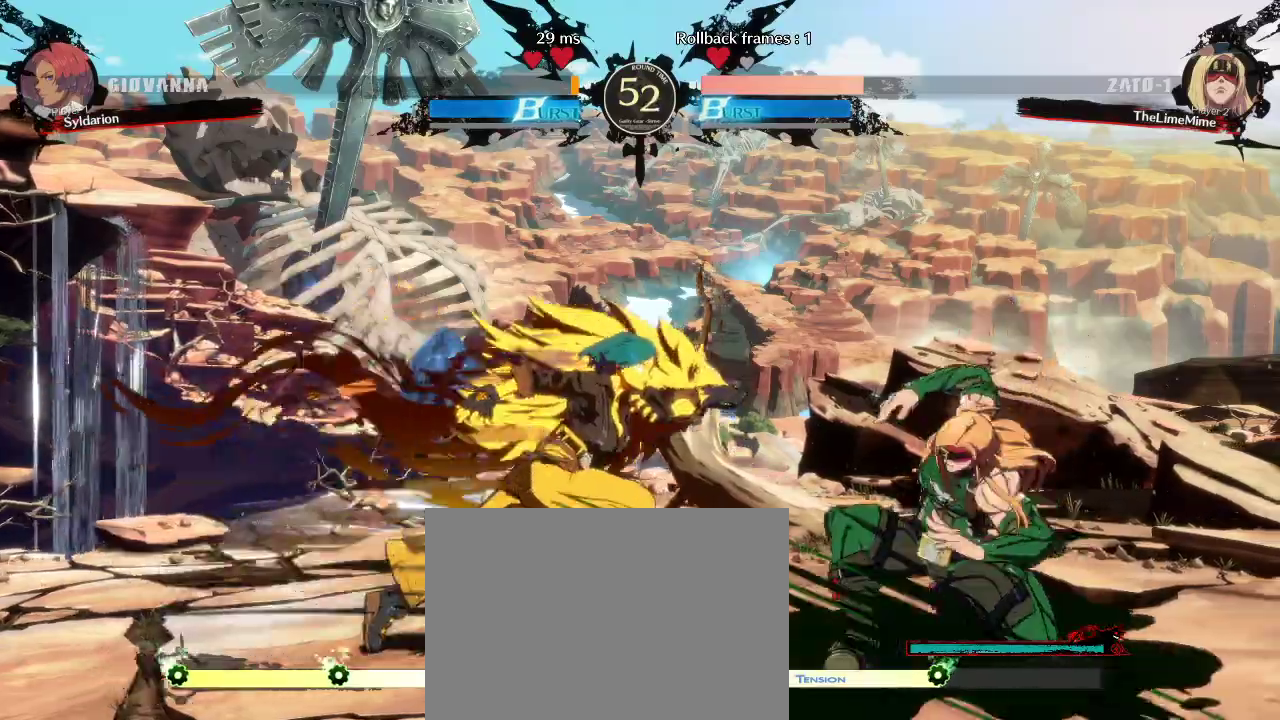
{"buttons": [], "left_stick": "down-left", "events": [[200, "left_stick", "center"], [317, "left_stick", "down"], [500, "left_stick", "down-left"]]}
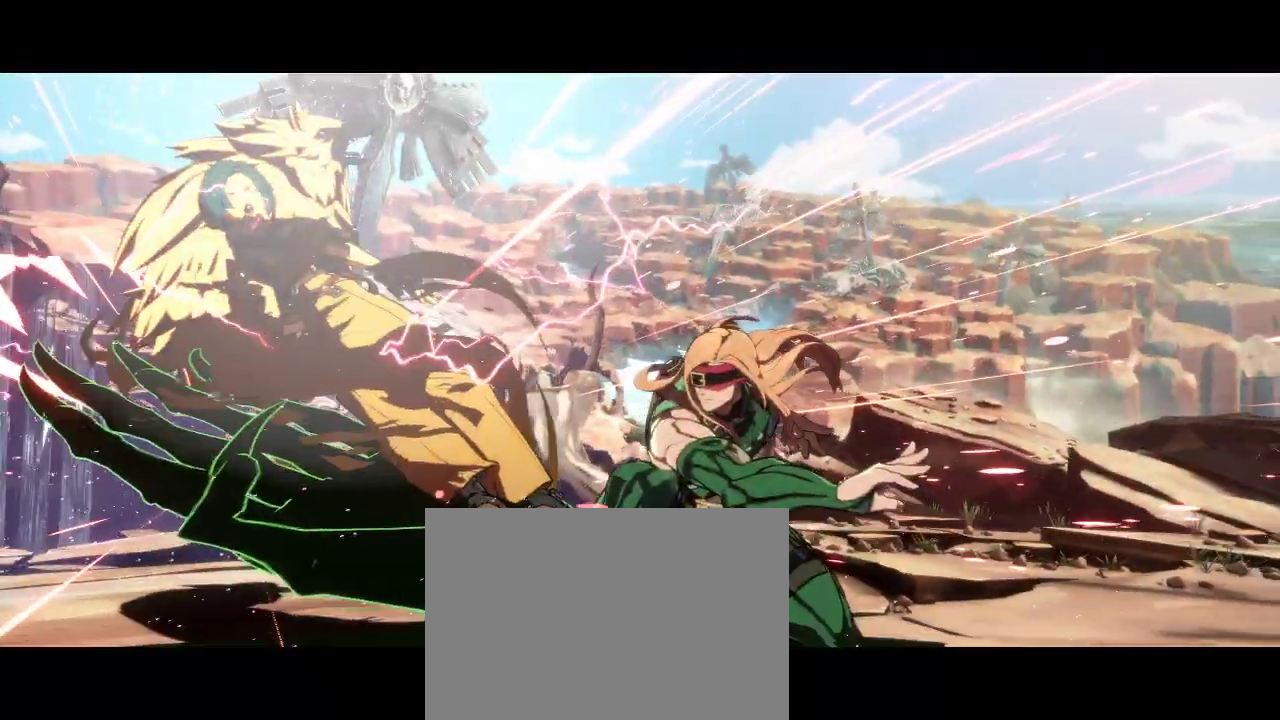
{"buttons": [], "left_stick": "center", "events": [[283, "left_stick", "center"]]}
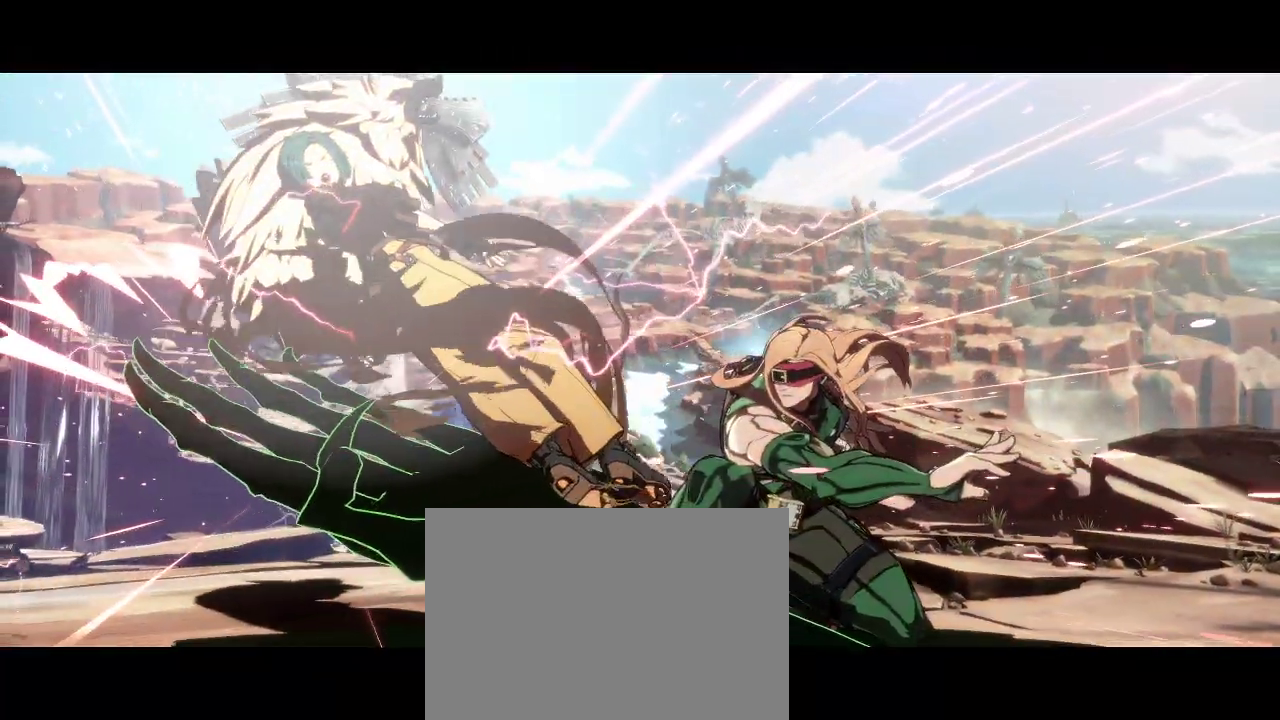
{"buttons": [], "left_stick": "center", "events": []}
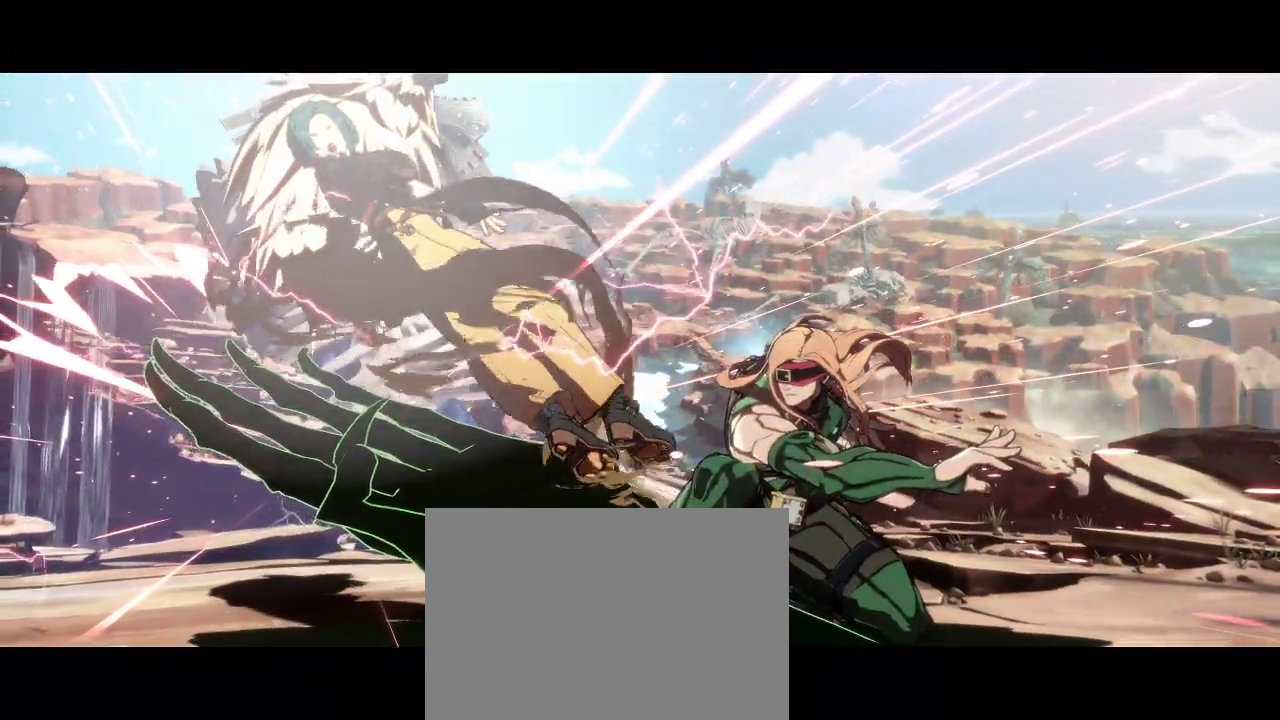
{"buttons": [], "left_stick": "center", "events": []}
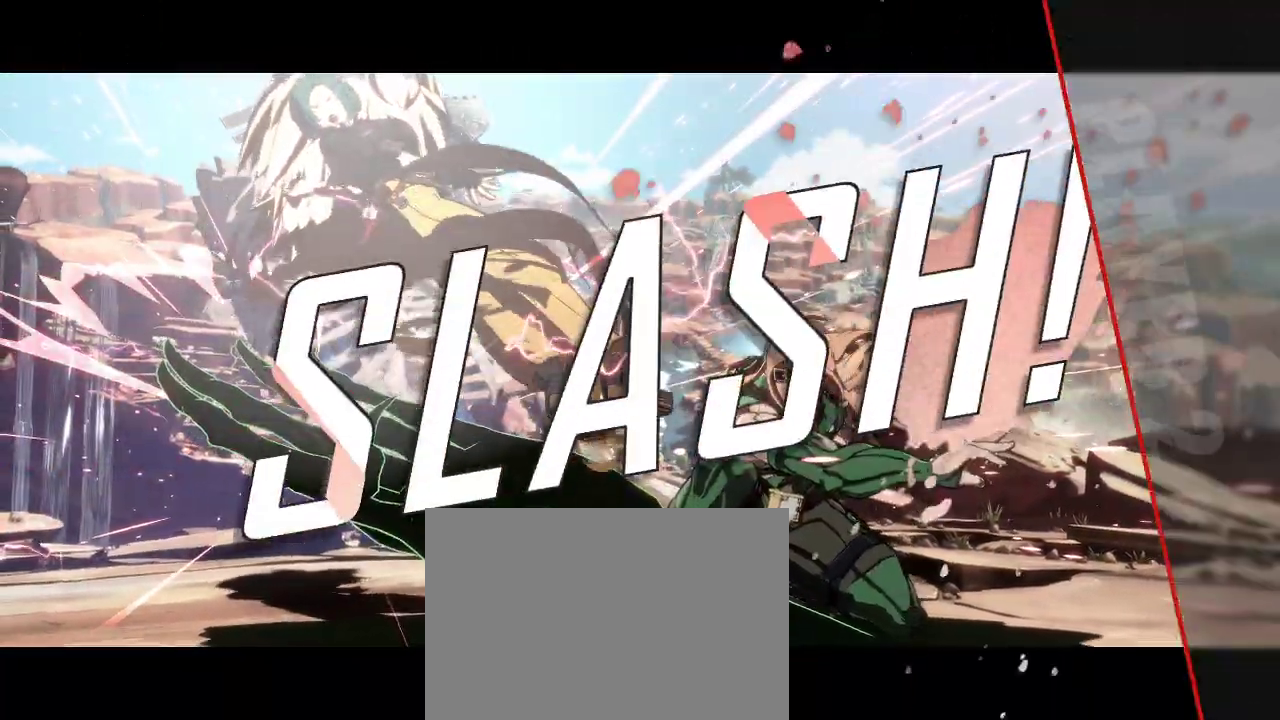
{"buttons": [], "left_stick": "center", "events": []}
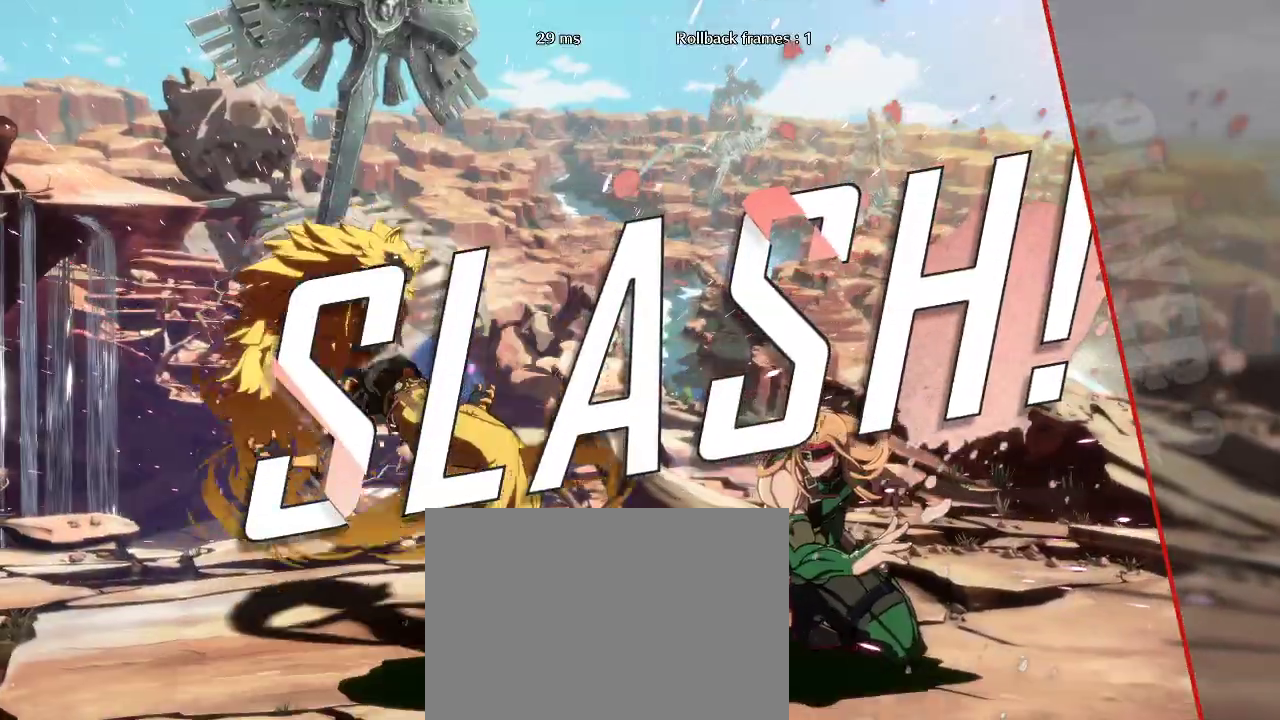
{"buttons": [], "left_stick": "center", "events": []}
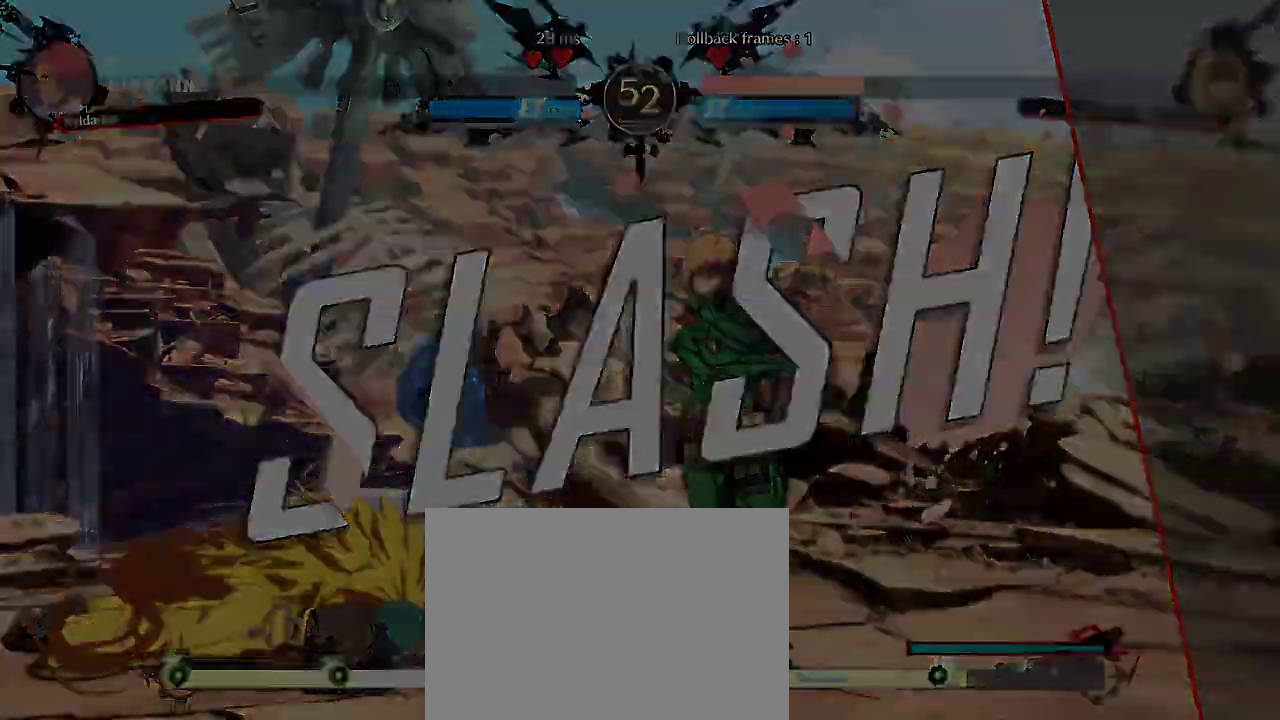
{"buttons": [], "left_stick": "right", "events": [[450, "left_stick", "right"]]}
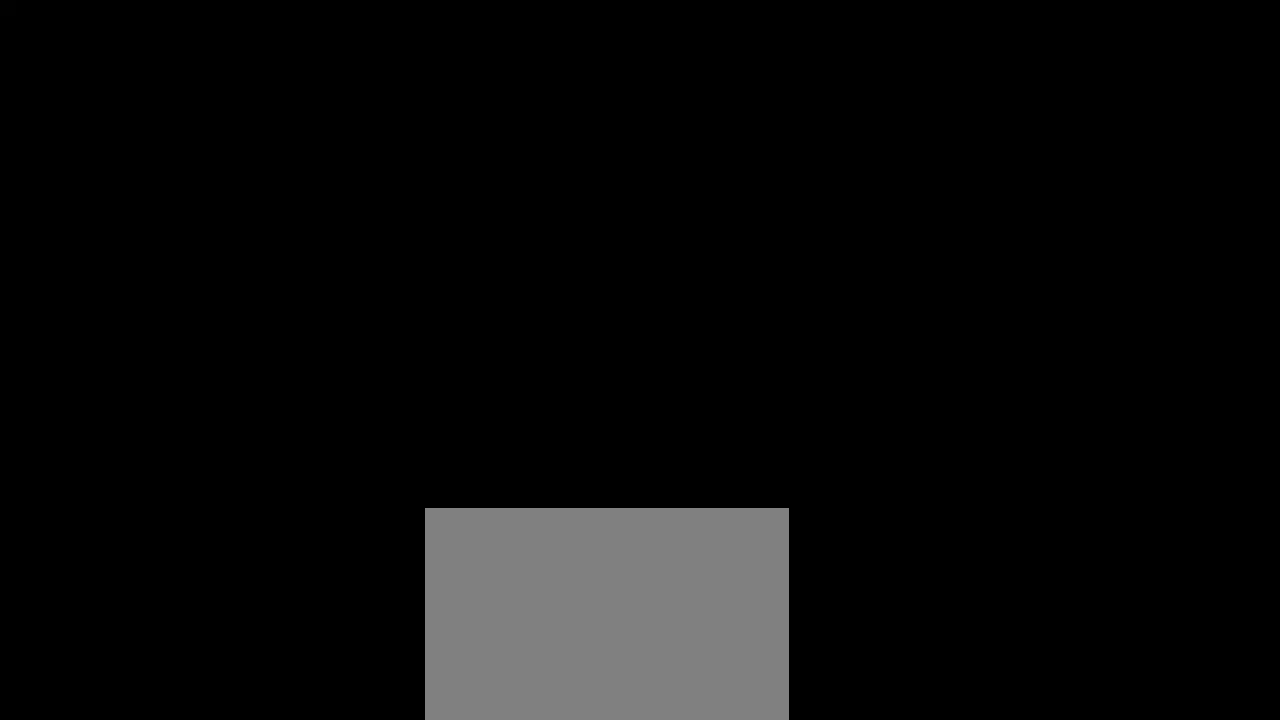
{"buttons": [], "left_stick": "right", "events": []}
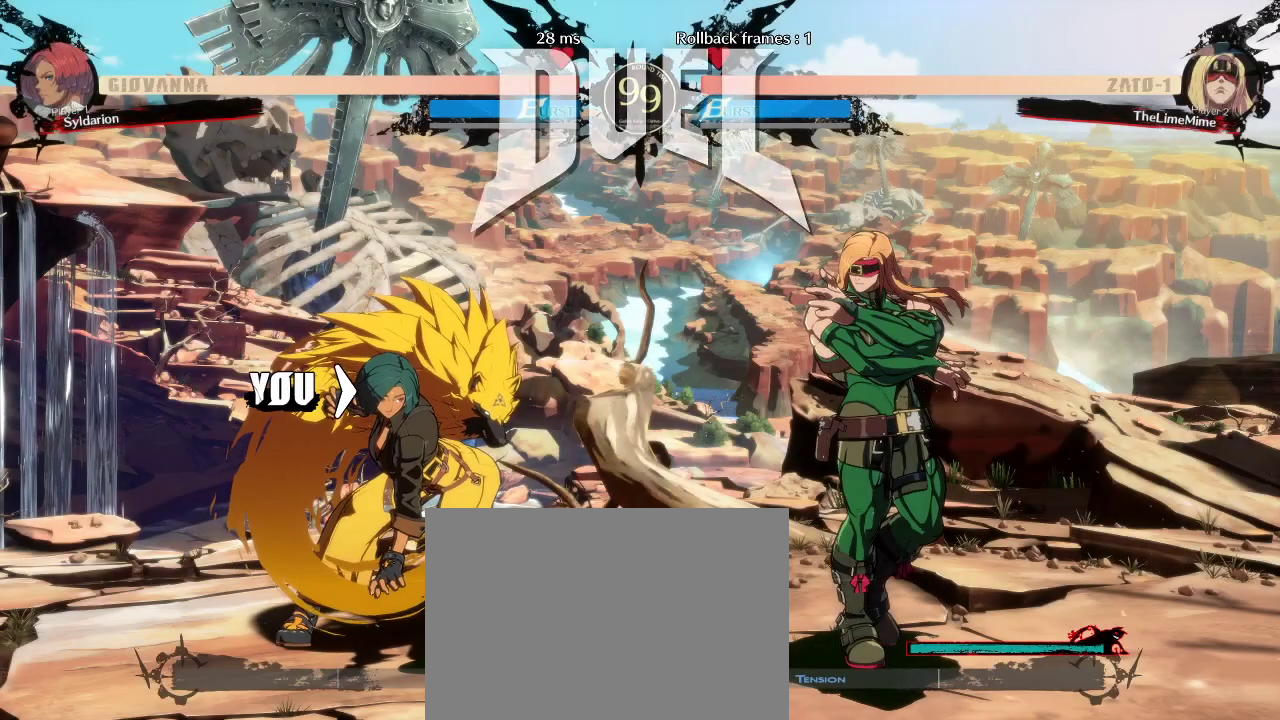
{"buttons": [], "left_stick": "center", "events": [[500, "left_stick", "center"]]}
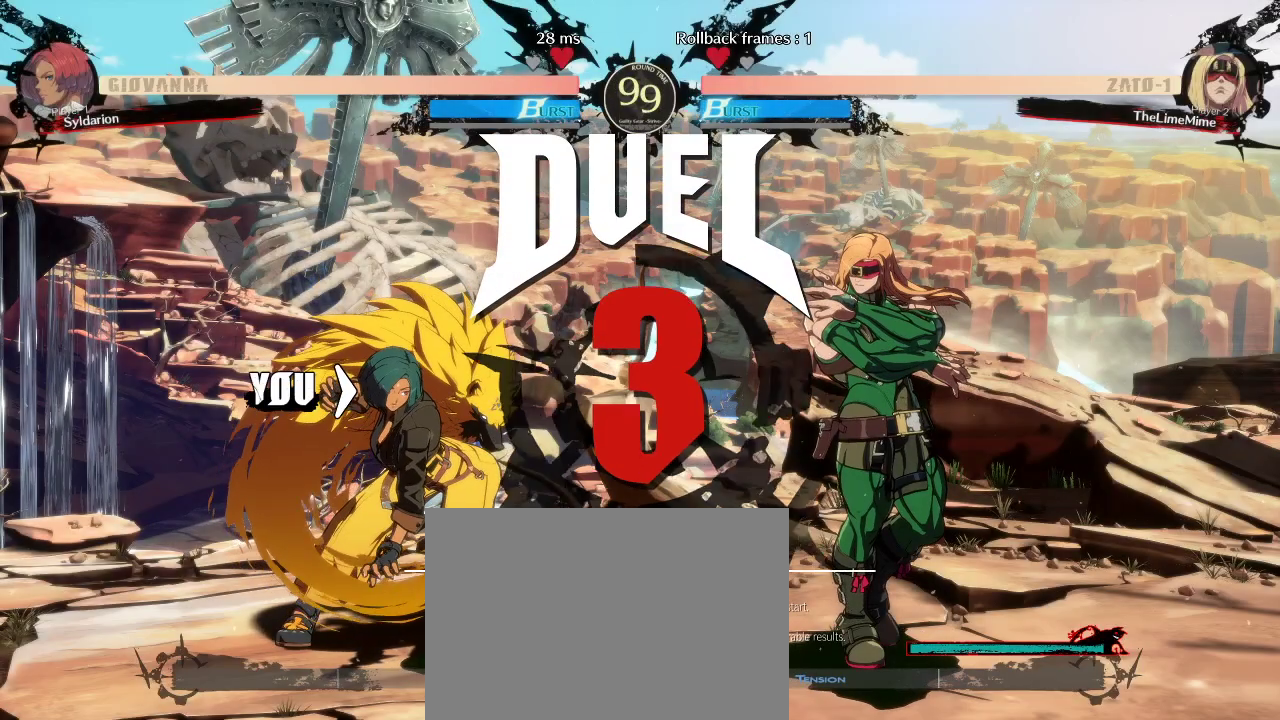
{"buttons": [], "left_stick": "left", "events": [[67, "left_stick", "left"]]}
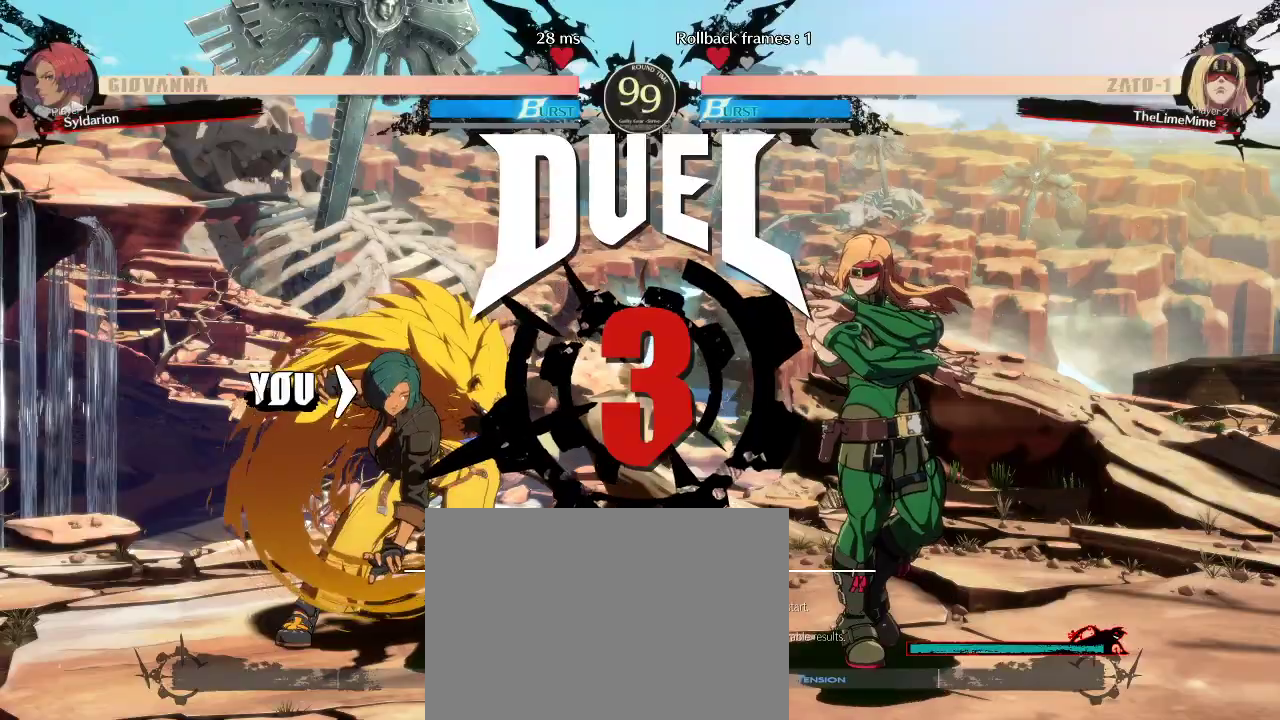
{"buttons": [], "left_stick": "left", "events": []}
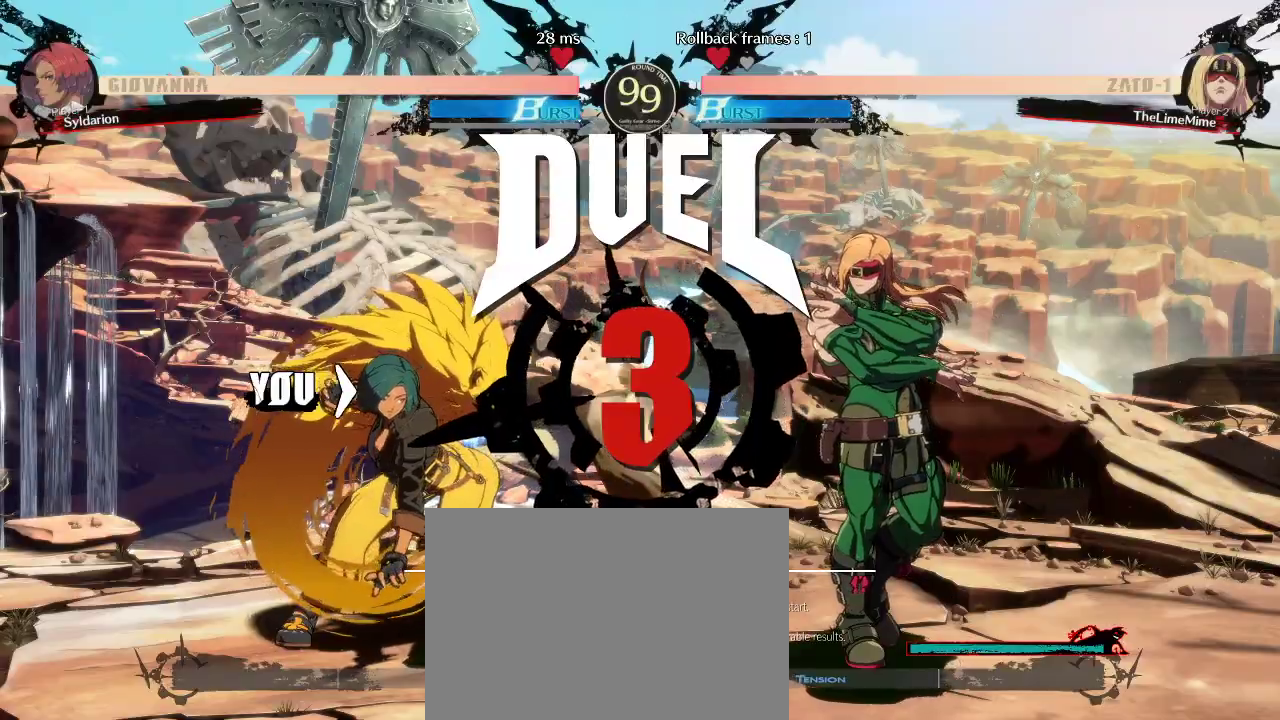
{"buttons": [], "left_stick": "center", "events": [[17, "left_stick", "center"]]}
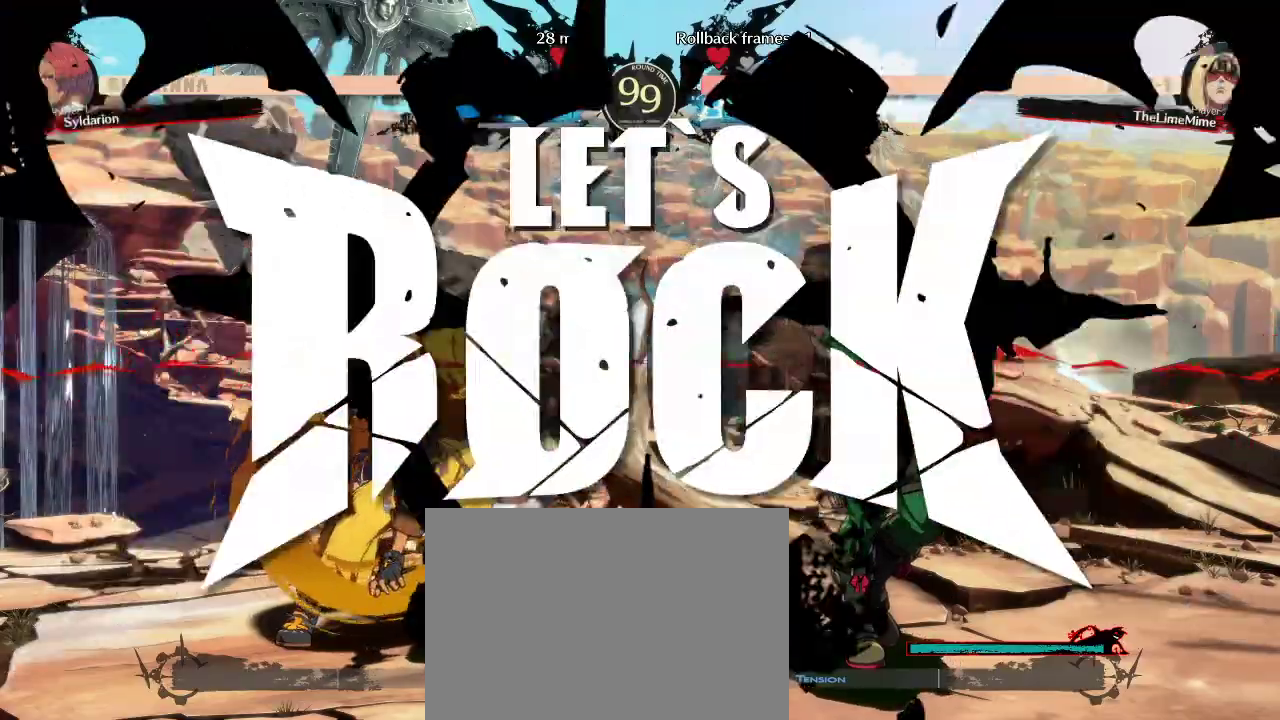
{"buttons": [], "left_stick": "center", "events": []}
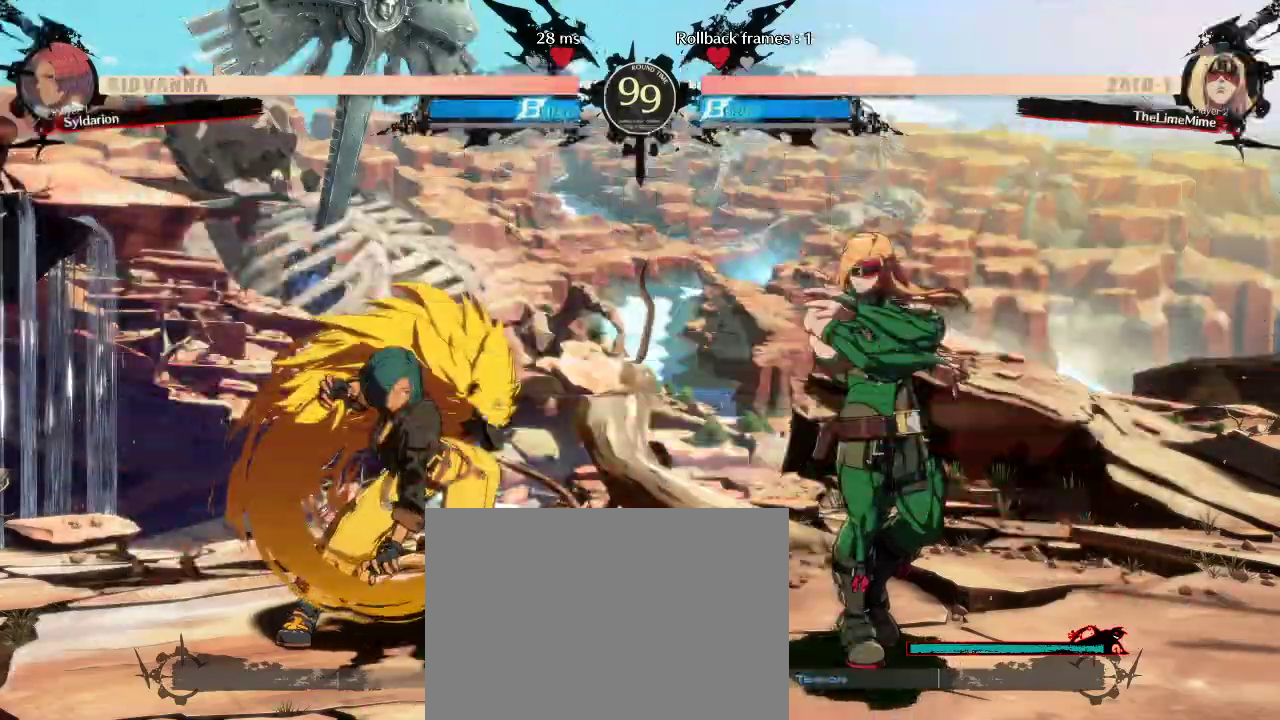
{"buttons": [], "left_stick": "left", "events": [[383, "left_stick", "left"]]}
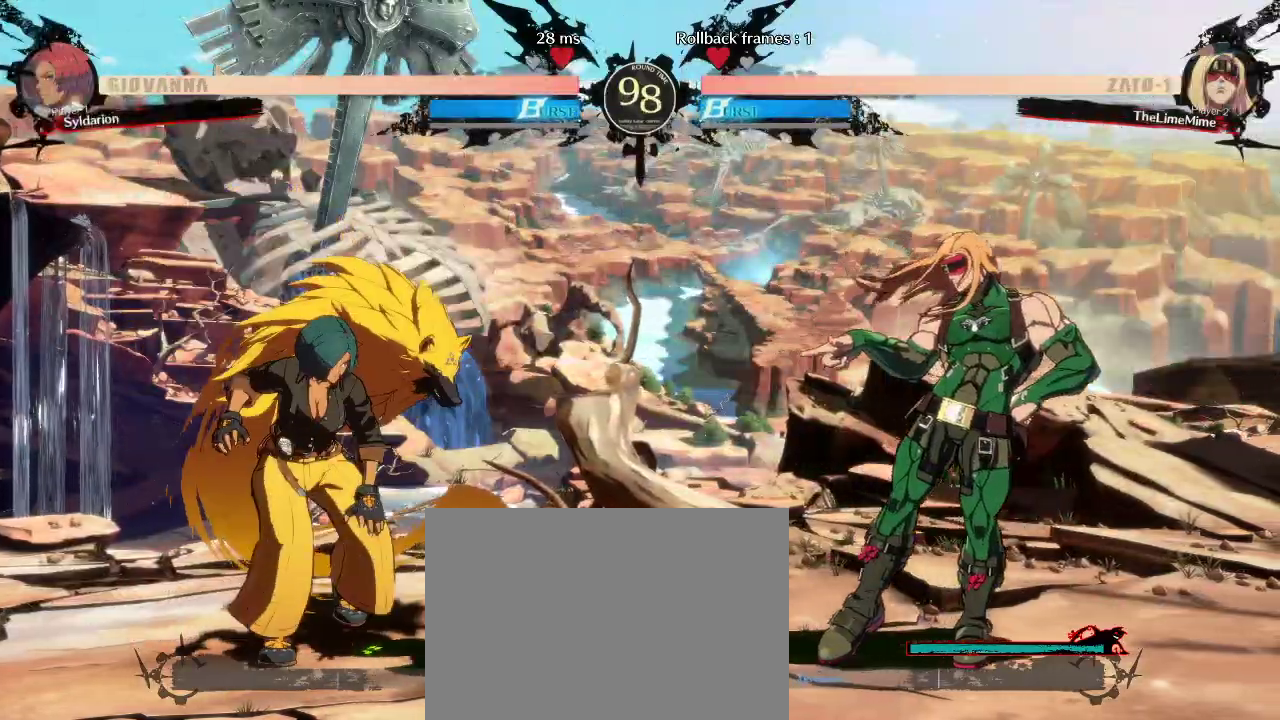
{"buttons": [], "left_stick": "center", "events": [[267, "left_stick", "center"]]}
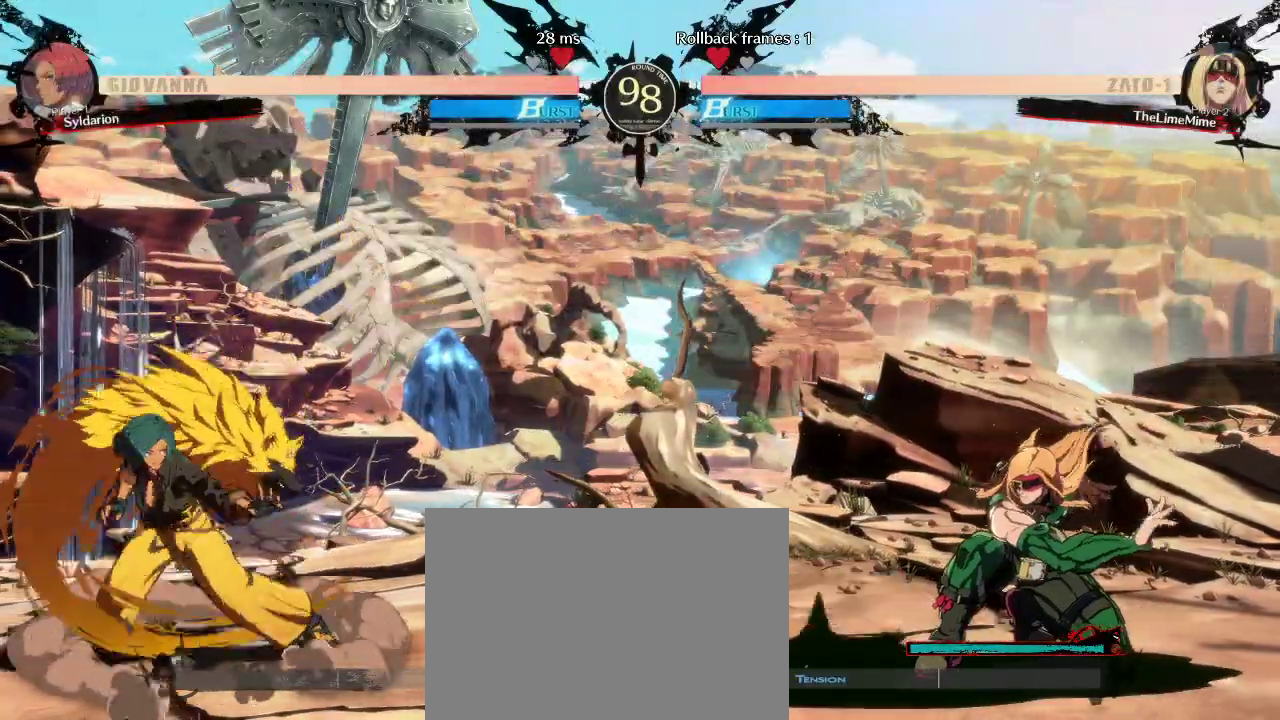
{"buttons": [], "left_stick": "right", "events": [[17, "left_stick", "down"], [67, "left_stick", "down-right"], [200, "left_stick", "center"], [333, "left_stick", "right"]]}
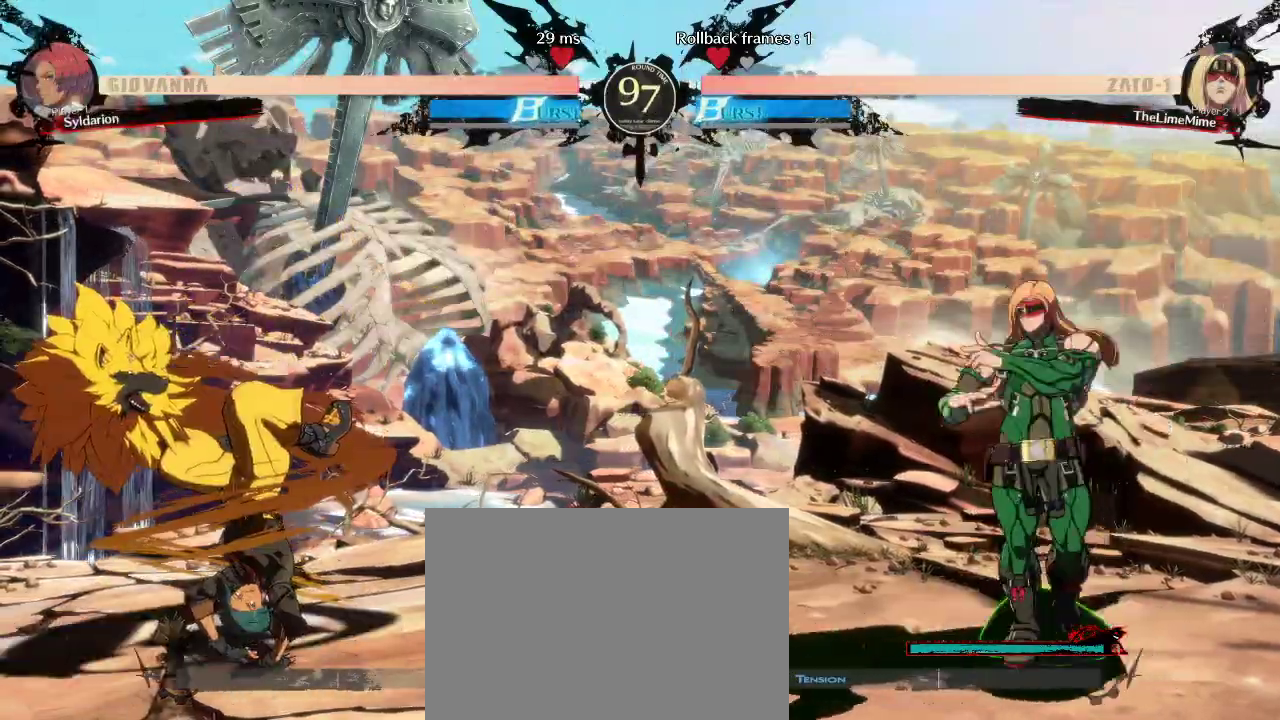
{"buttons": [], "left_stick": "right", "events": []}
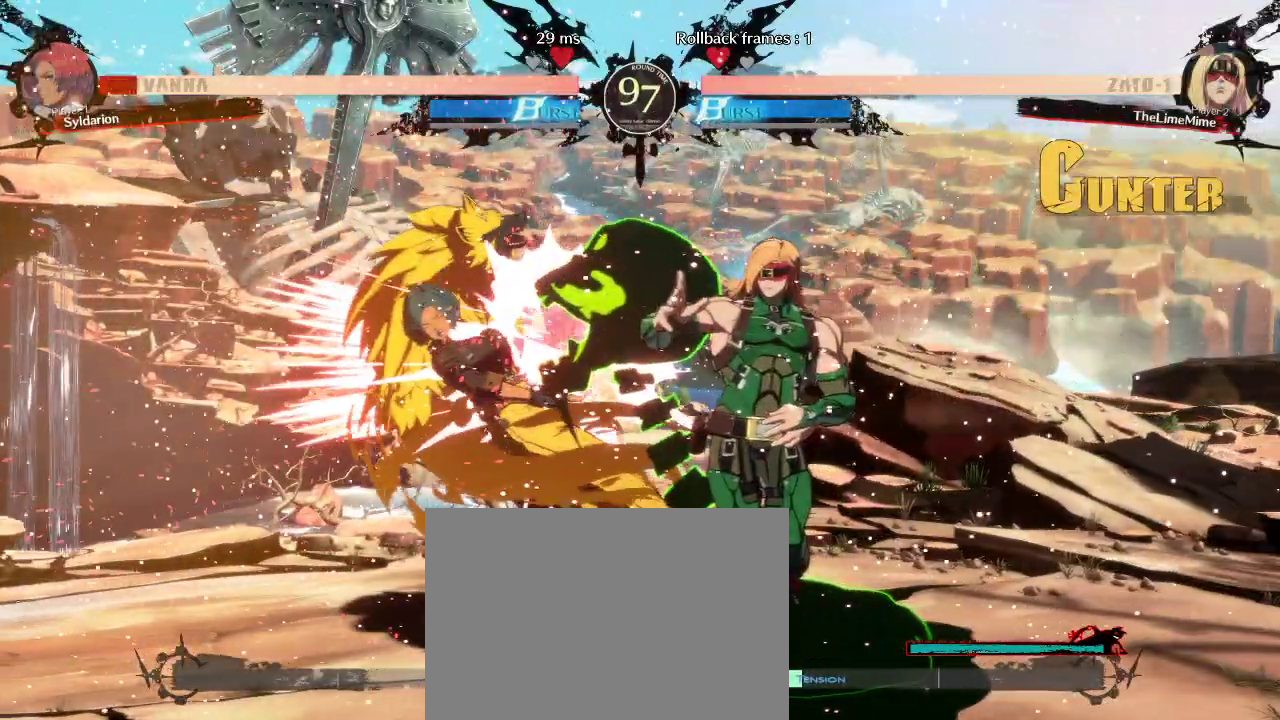
{"buttons": [], "left_stick": "down-left", "events": [[167, "left_stick", "down-left"]]}
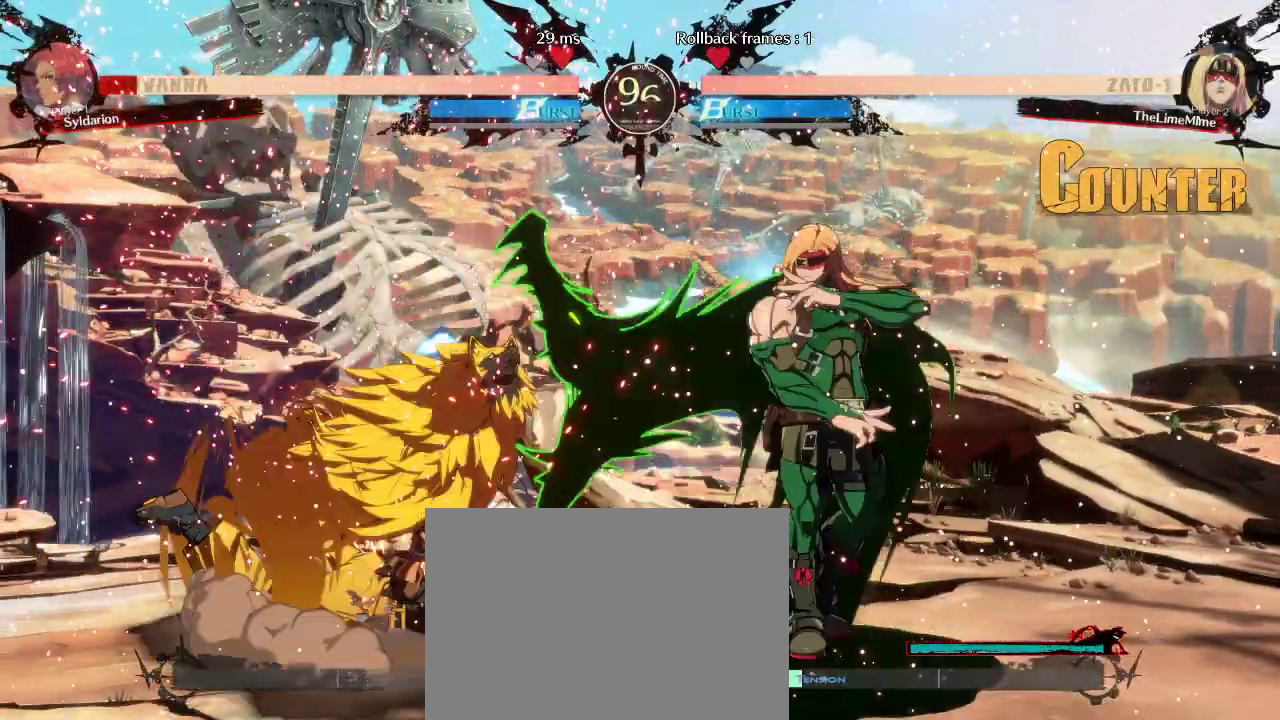
{"buttons": [], "left_stick": "left", "events": [[83, "left_stick", "left"]]}
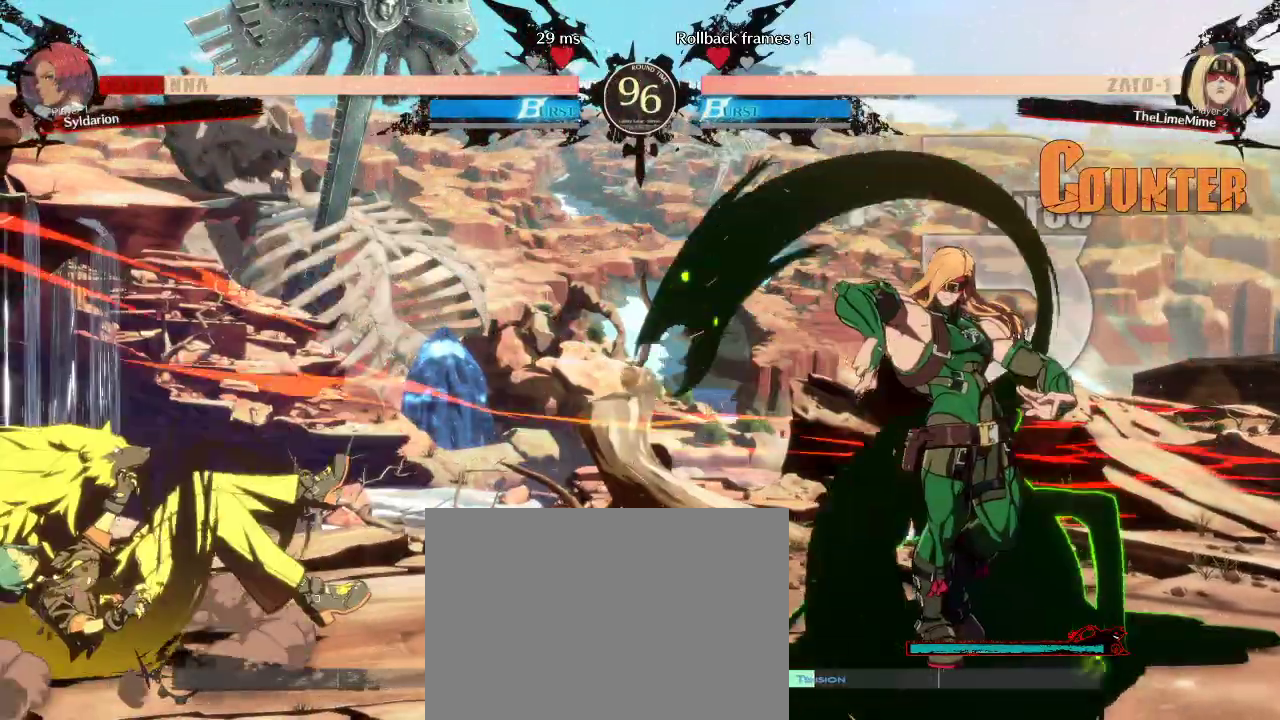
{"buttons": [], "left_stick": "right", "events": [[267, "left_stick", "center"], [333, "left_stick", "right"]]}
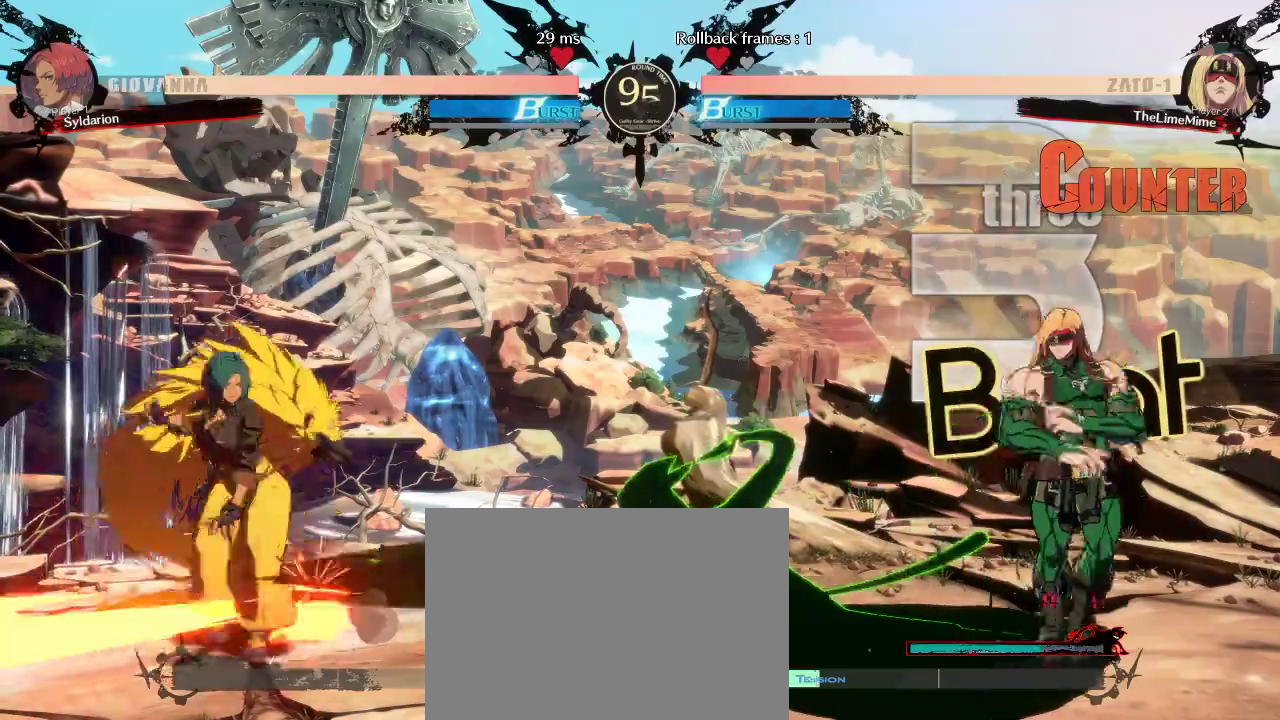
{"buttons": [], "left_stick": "down-left", "events": [[67, "left_stick", "left"], [250, "left_stick", "center"], [300, "left_stick", "right"], [400, "left_stick", "center"], [483, "left_stick", "down-left"]]}
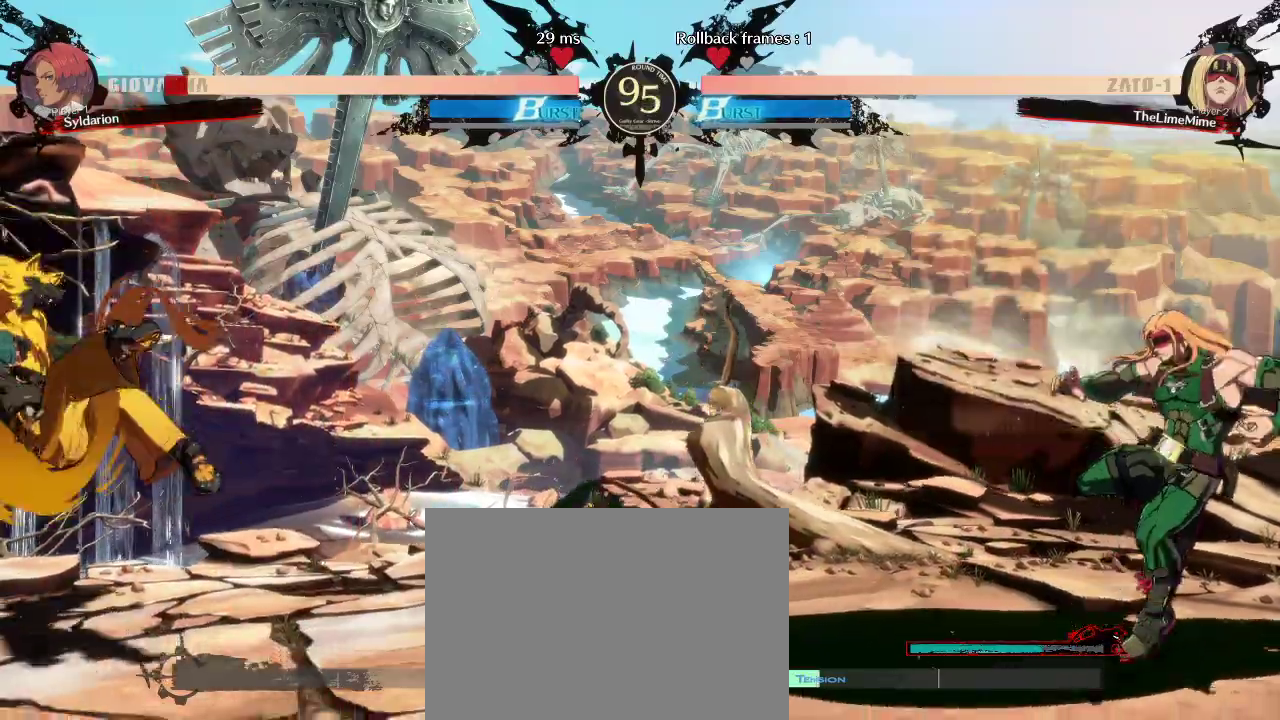
{"buttons": [], "left_stick": "right", "events": [[300, "left_stick", "down"], [433, "left_stick", "right"]]}
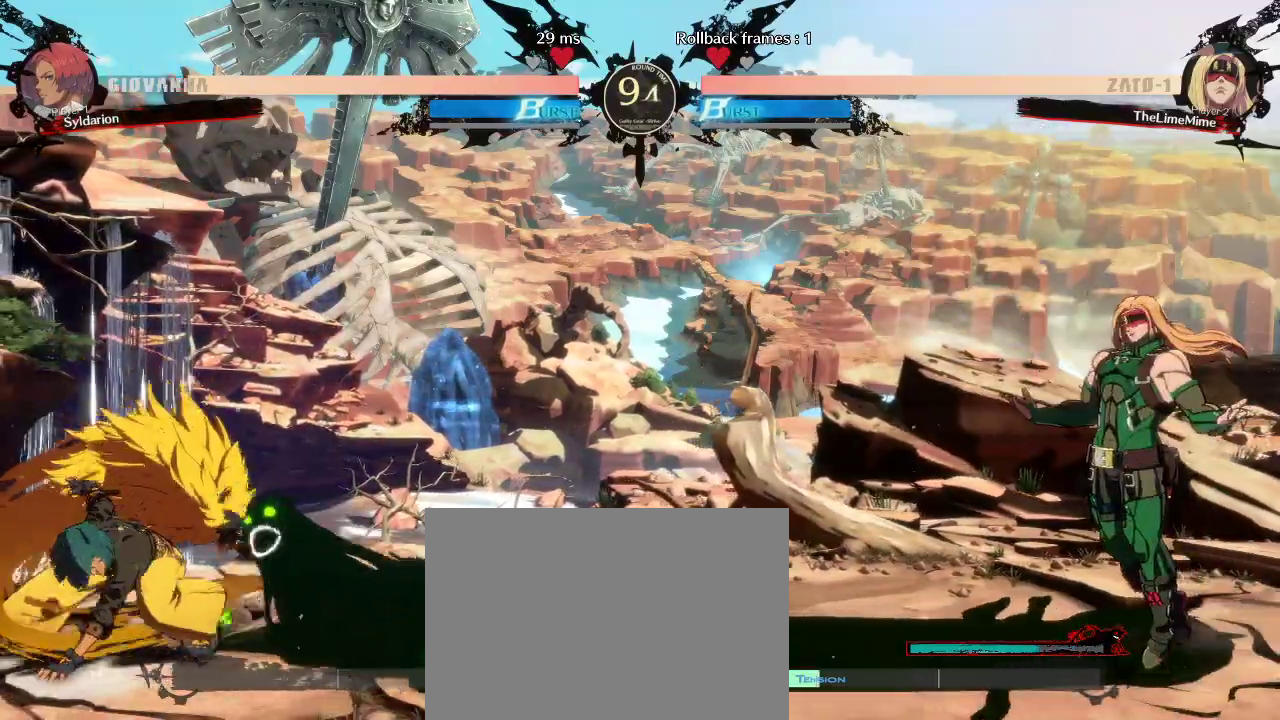
{"buttons": [], "left_stick": "down", "events": [[150, "left_stick", "down"], [267, "left_stick", "up"], [467, "left_stick", "down"]]}
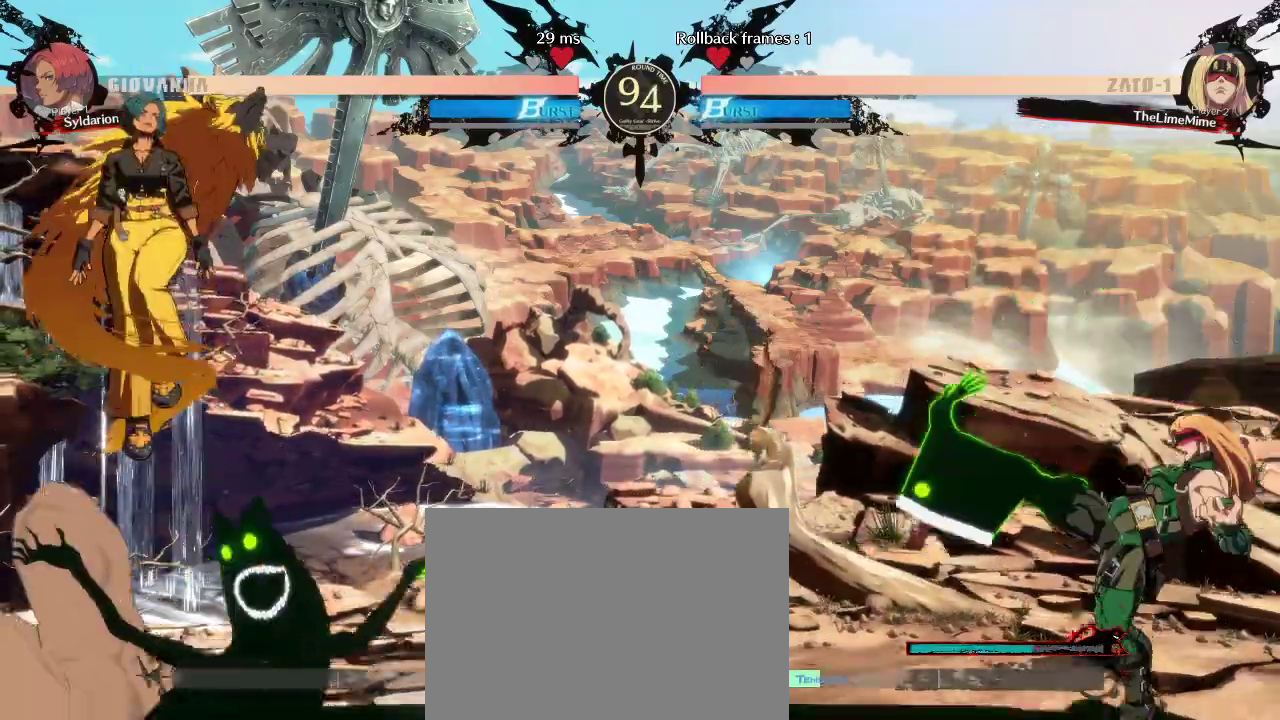
{"buttons": [], "left_stick": "right"}
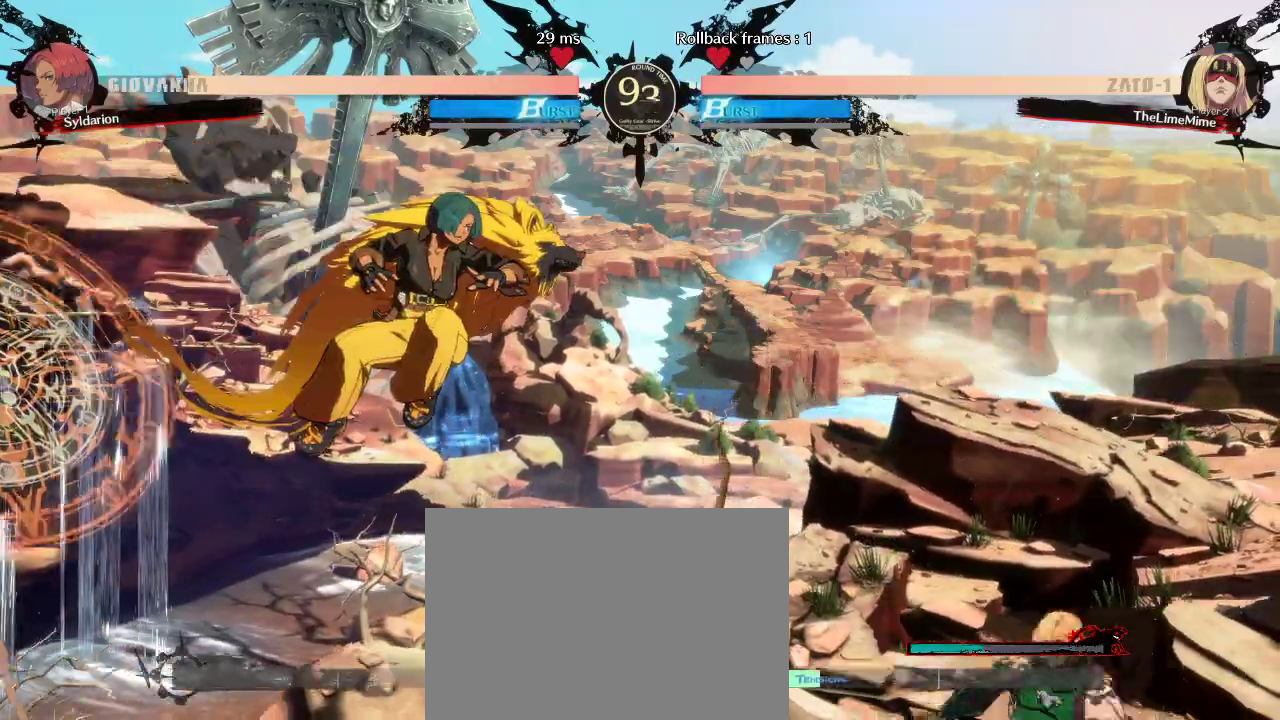
{"buttons": [], "left_stick": "down-left", "events": [[50, "left_stick", "down"], [117, "left_stick", "down-left"]]}
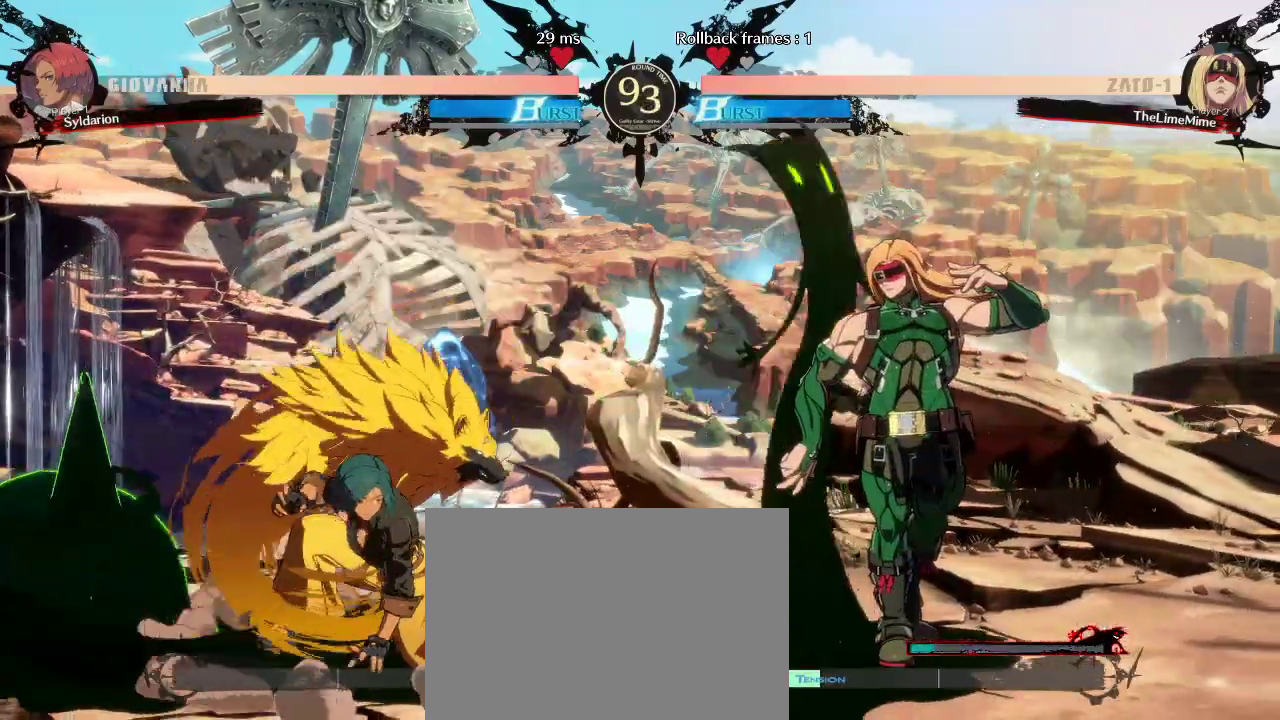
{"buttons": [], "left_stick": "down-left", "events": [[200, "left_stick", "down-right"], [350, "left_stick", "down"], [450, "left_stick", "down-left"]]}